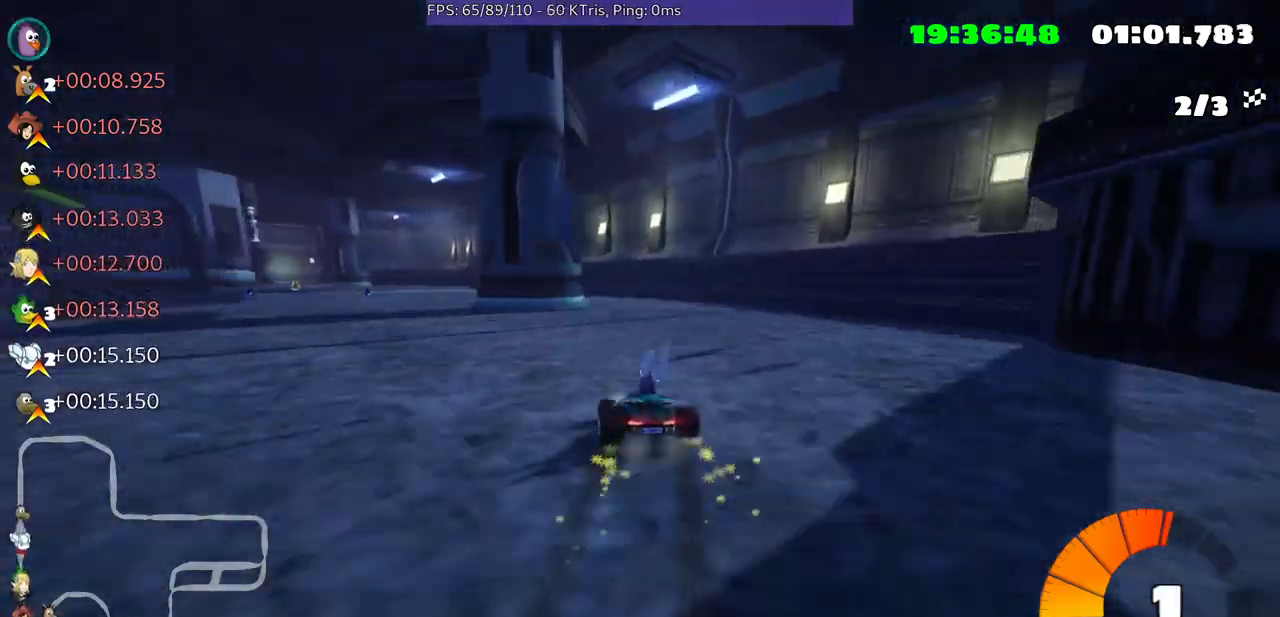
Gameplay with a controller (Xbox layout); each line is a JSON object with the inputs held at the frame after it. "events" lists button and stick changes between this image and that frame as [ms after this image, input, new state], when the widget could be followed in between. Not read: L3 R2 R3.
{"buttons": [], "left_stick": "left", "right_stick": "center", "events": [[333, "left_stick", "center"], [500, "left_stick", "left"]]}
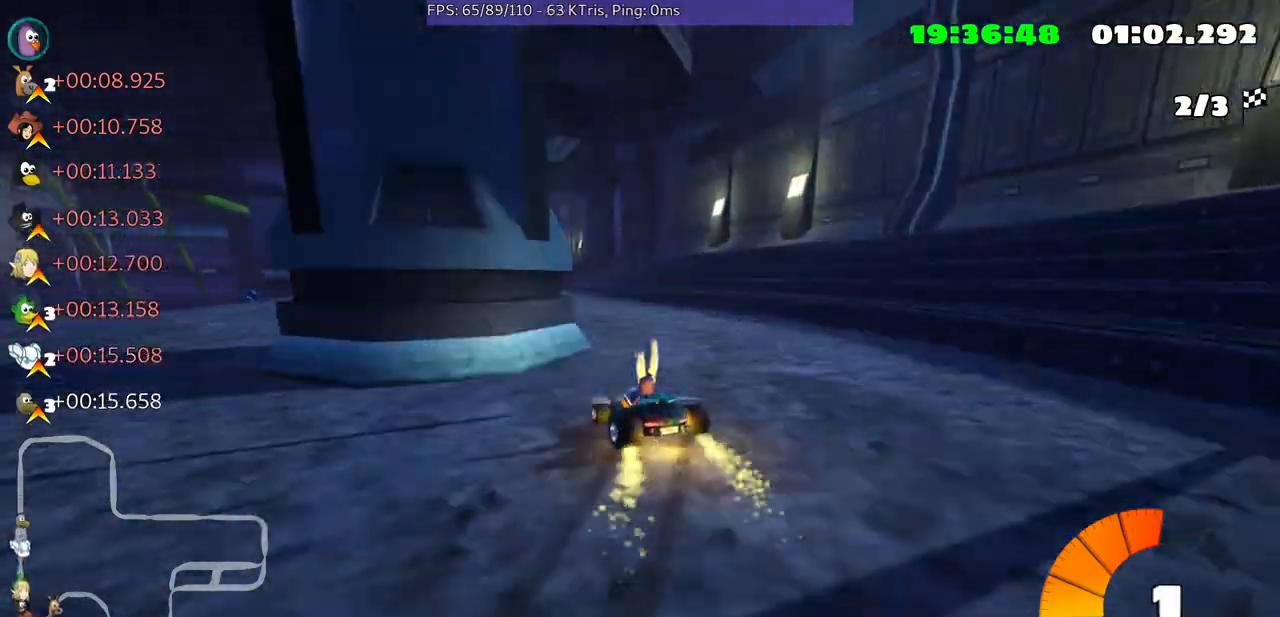
{"buttons": [], "left_stick": "center", "right_stick": "center", "events": [[167, "left_stick", "center"]]}
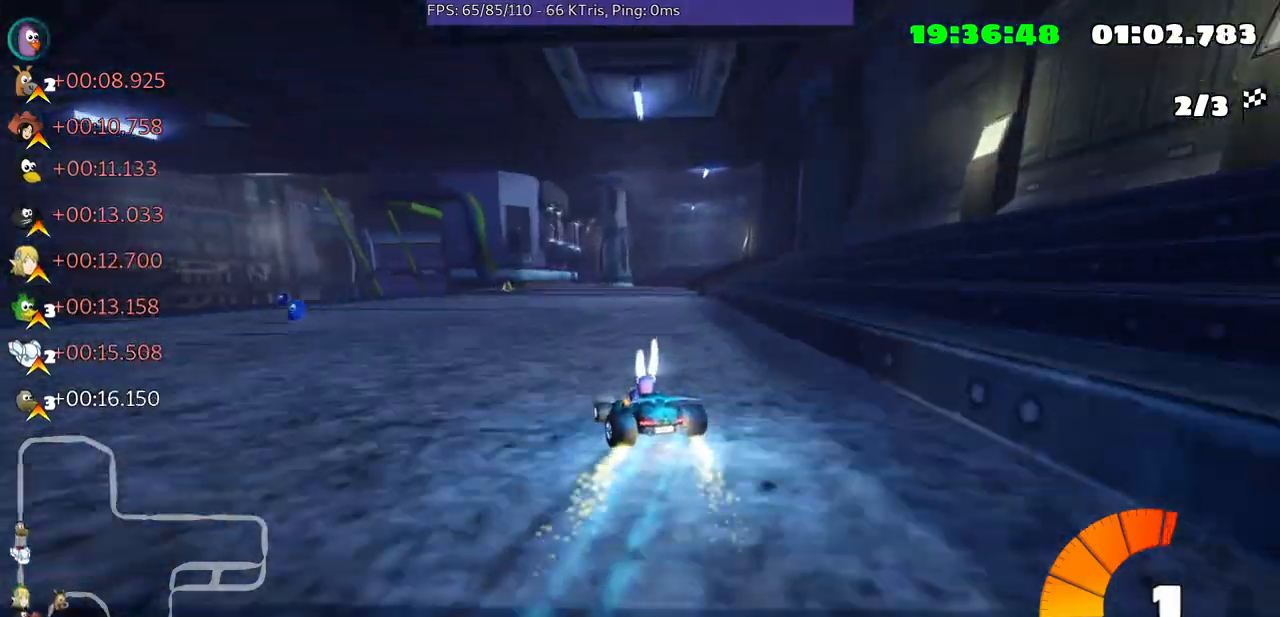
{"buttons": [], "left_stick": "right", "right_stick": "center", "events": [[367, "left_stick", "right"]]}
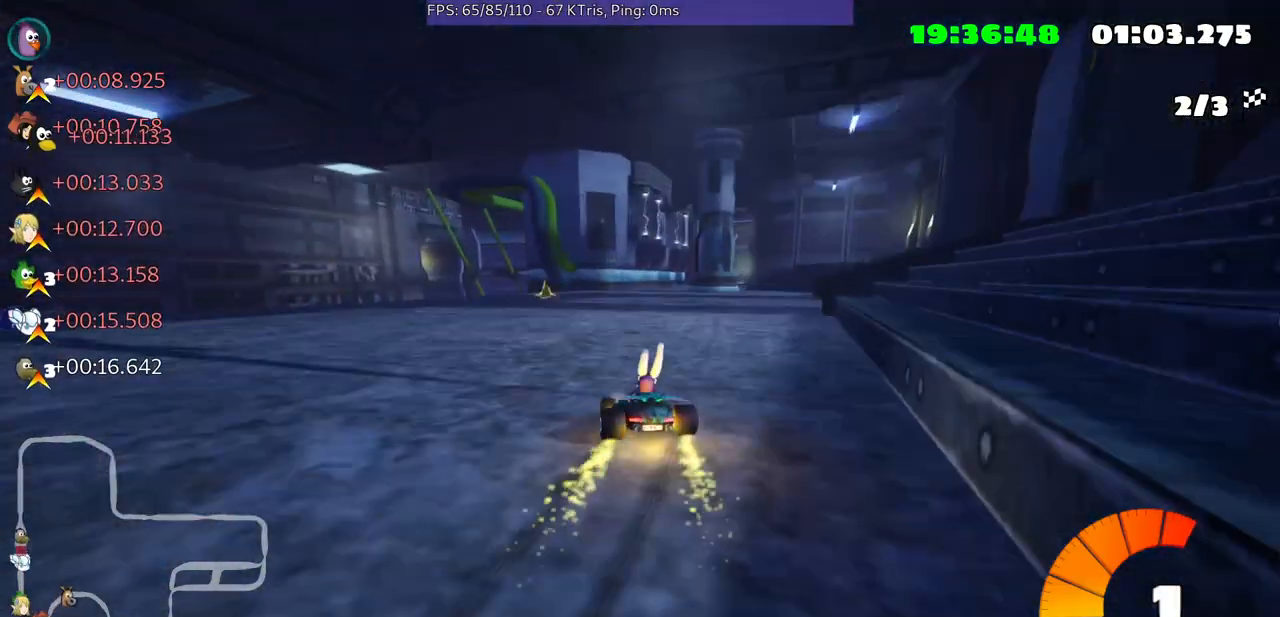
{"buttons": [], "left_stick": "up-right", "right_stick": "center", "events": [[33, "left_stick", "up-right"]]}
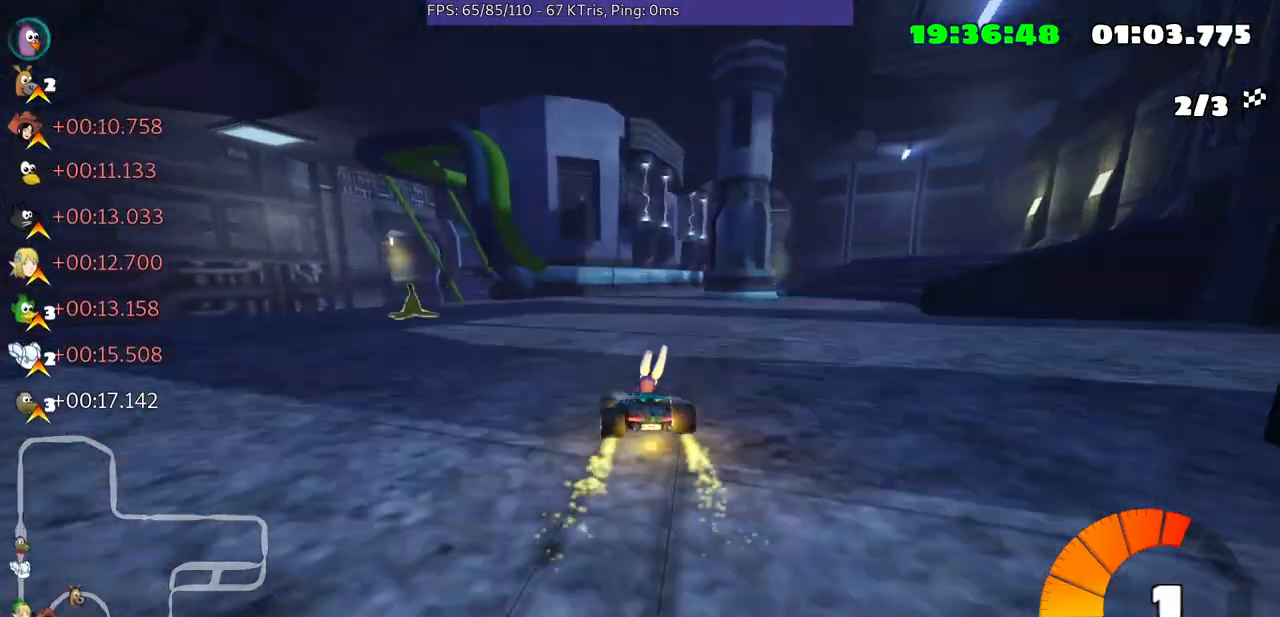
{"buttons": [], "left_stick": "up-right", "right_stick": "center", "events": []}
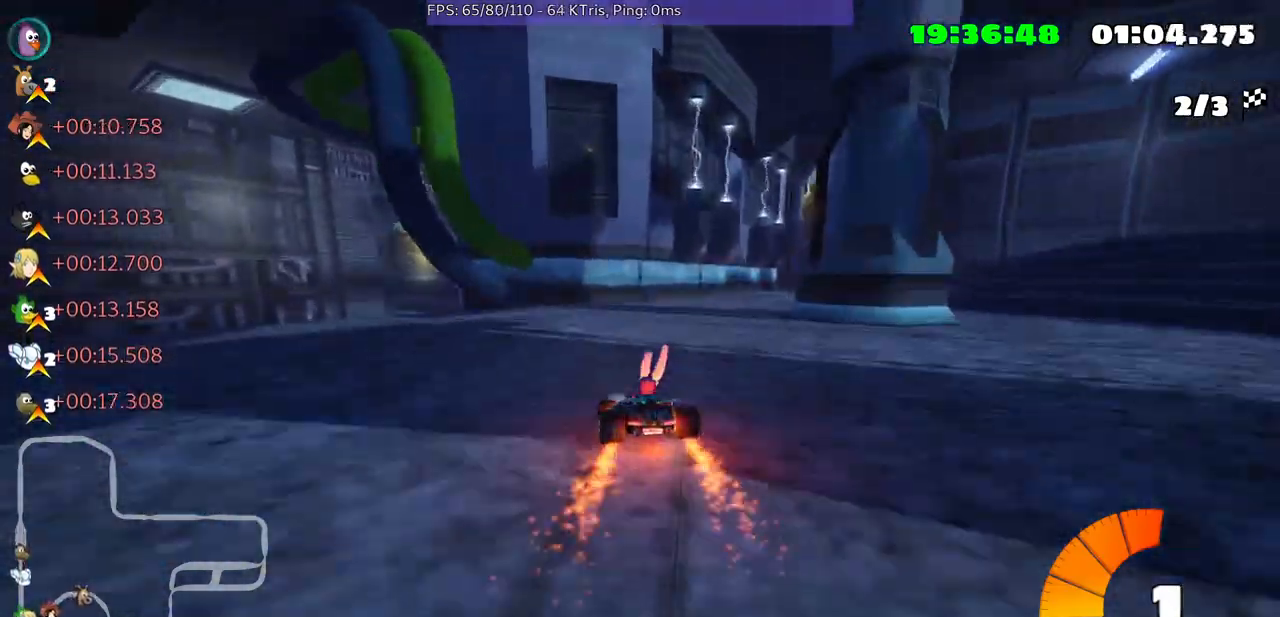
{"buttons": [], "left_stick": "up-right", "right_stick": "center", "events": []}
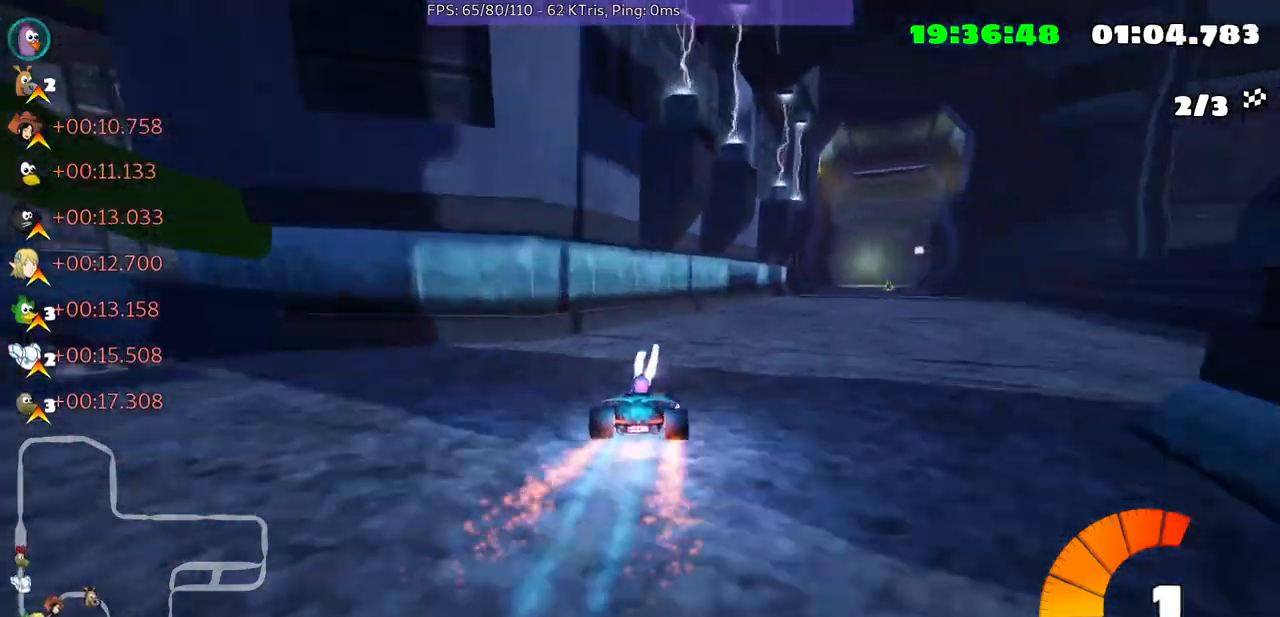
{"buttons": [], "left_stick": "center", "right_stick": "center", "events": [[433, "left_stick", "center"]]}
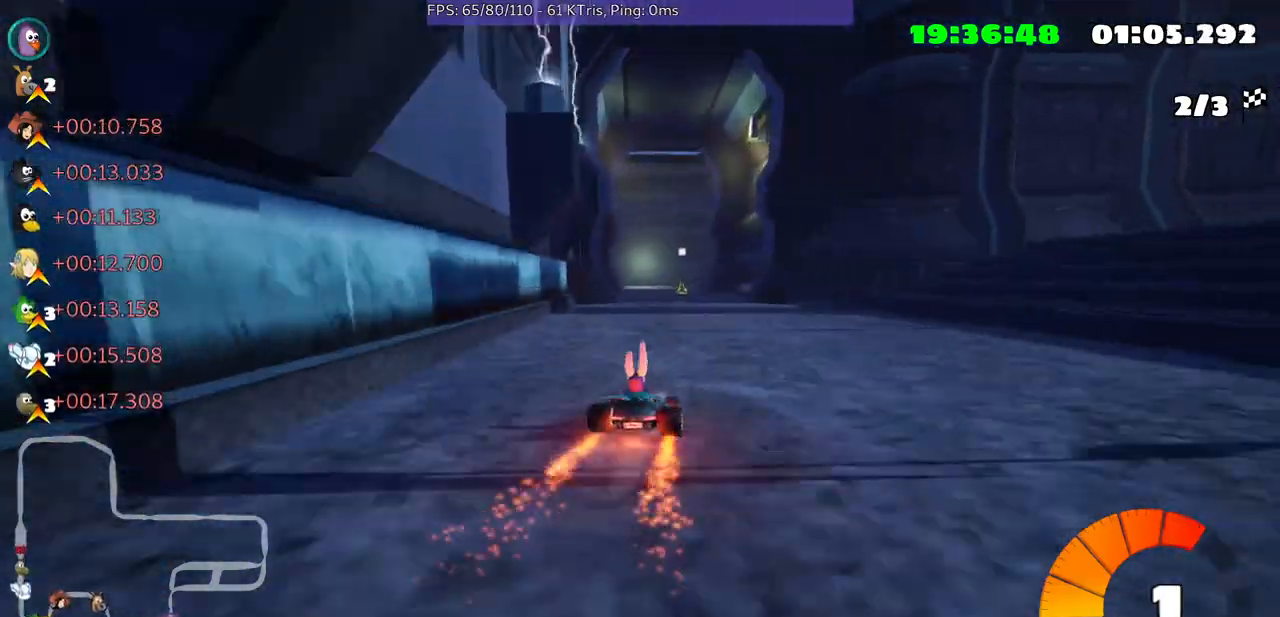
{"buttons": [], "left_stick": "center", "right_stick": "center", "events": [[100, "left_stick", "left"], [367, "left_stick", "center"]]}
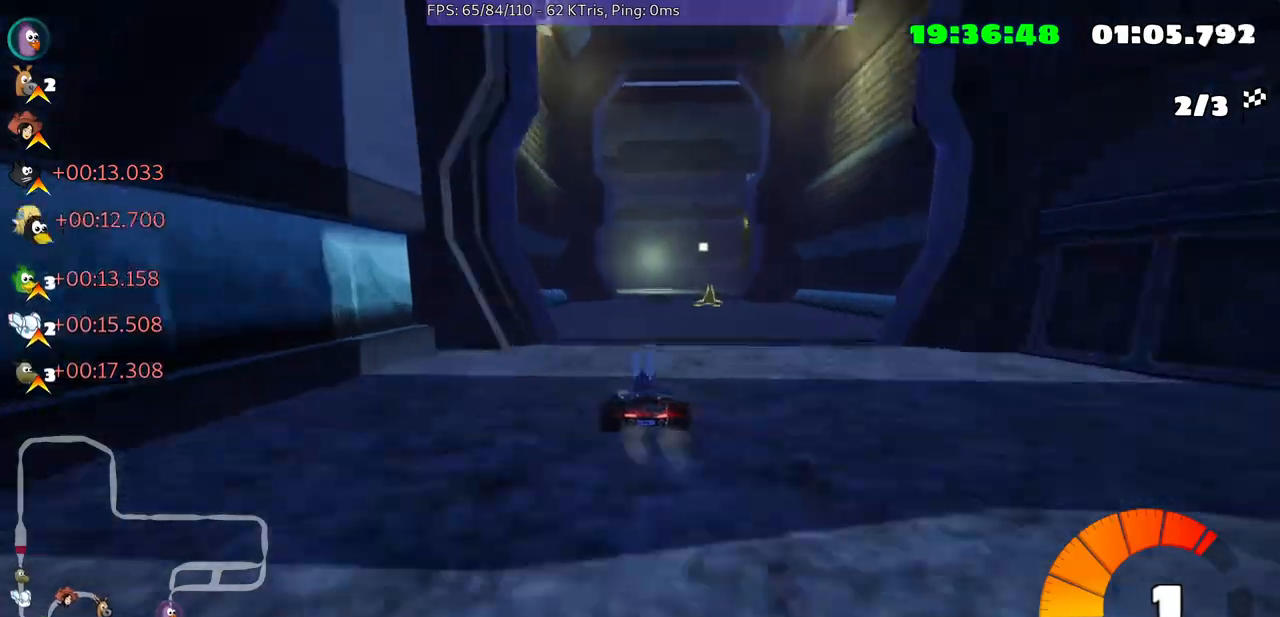
{"buttons": [], "left_stick": "up-right", "right_stick": "center", "events": [[133, "left_stick", "up-right"]]}
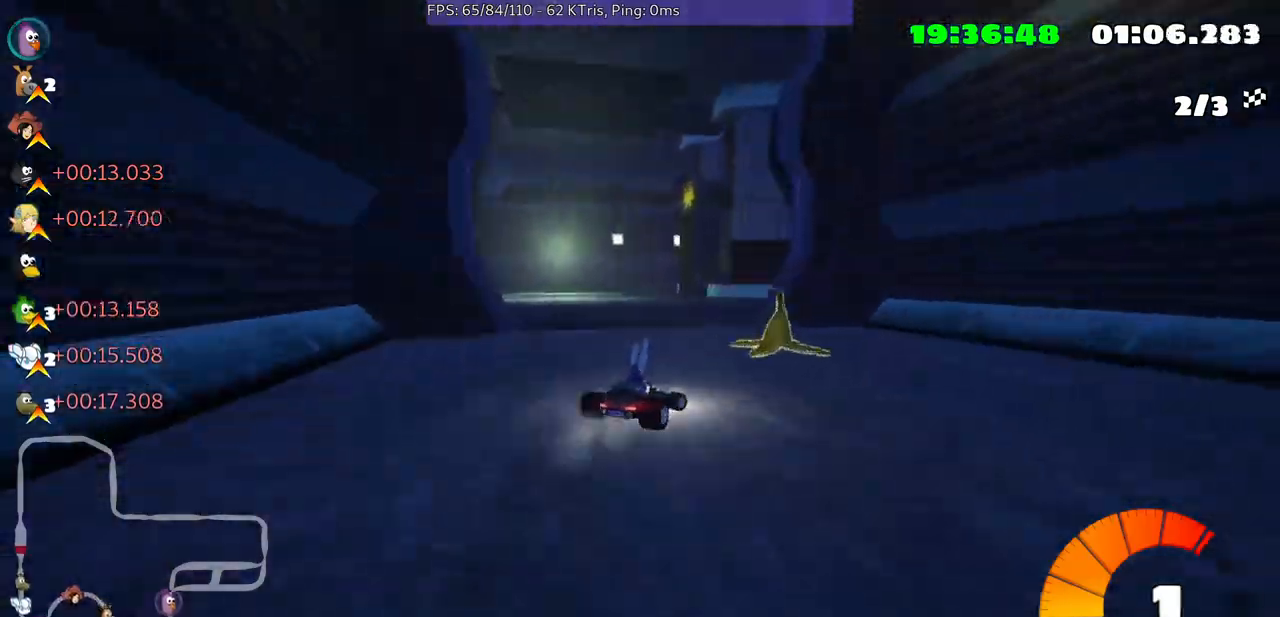
{"buttons": [], "left_stick": "center", "right_stick": "center", "events": [[333, "left_stick", "center"]]}
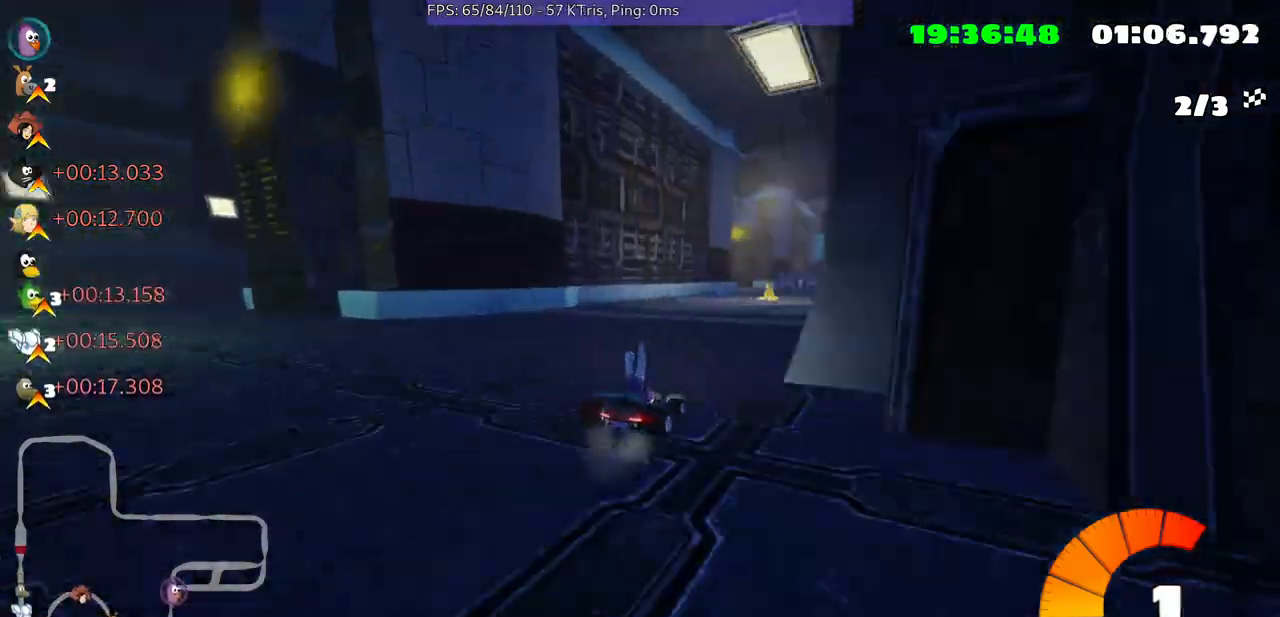
{"buttons": [], "left_stick": "left", "right_stick": "center", "events": [[500, "left_stick", "left"]]}
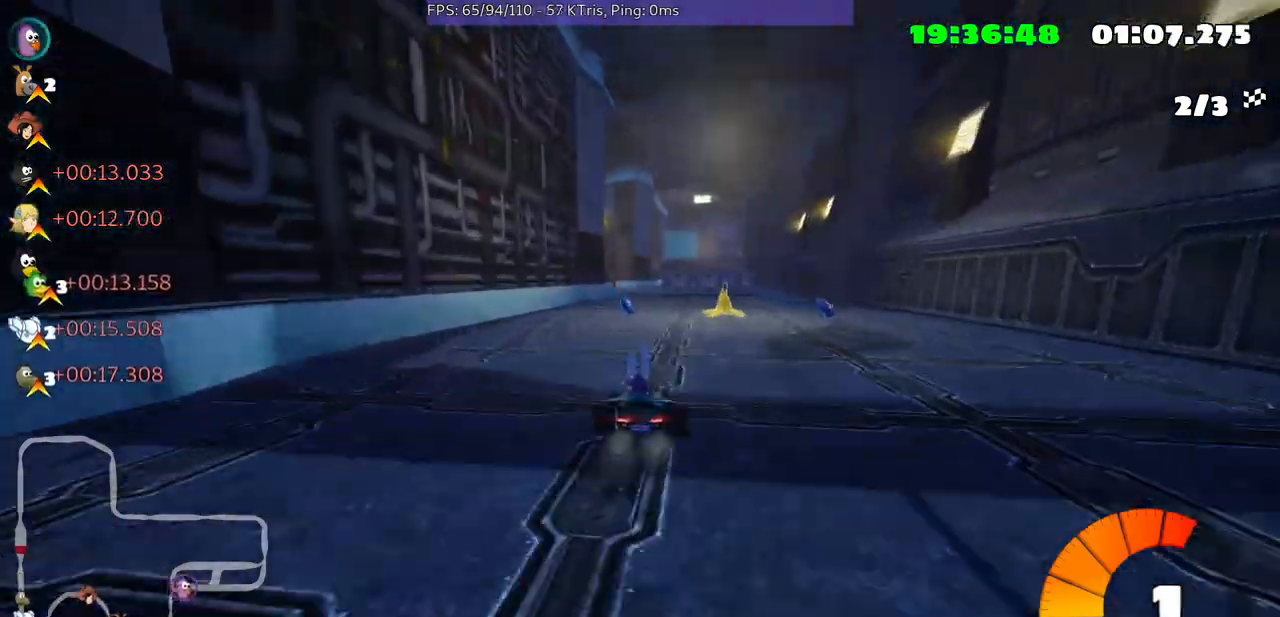
{"buttons": [], "left_stick": "up-right", "right_stick": "center", "events": [[200, "left_stick", "center"], [367, "left_stick", "up-right"]]}
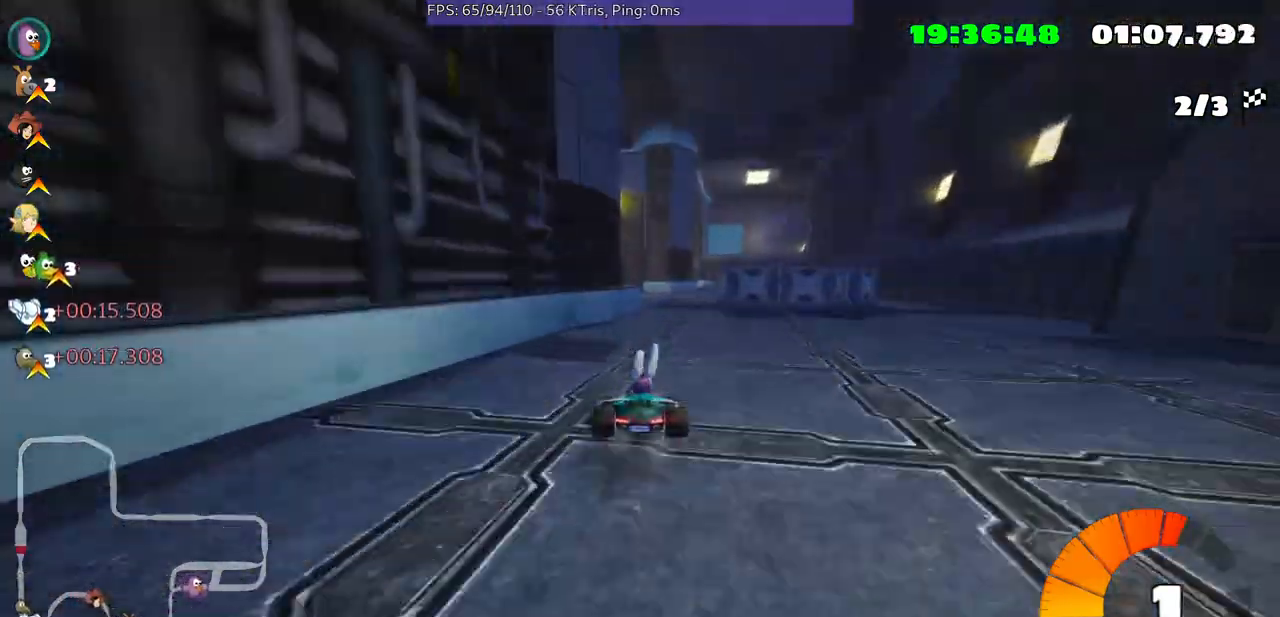
{"buttons": [], "left_stick": "center", "right_stick": "center", "events": [[100, "left_stick", "center"], [233, "left_stick", "left"], [467, "left_stick", "center"]]}
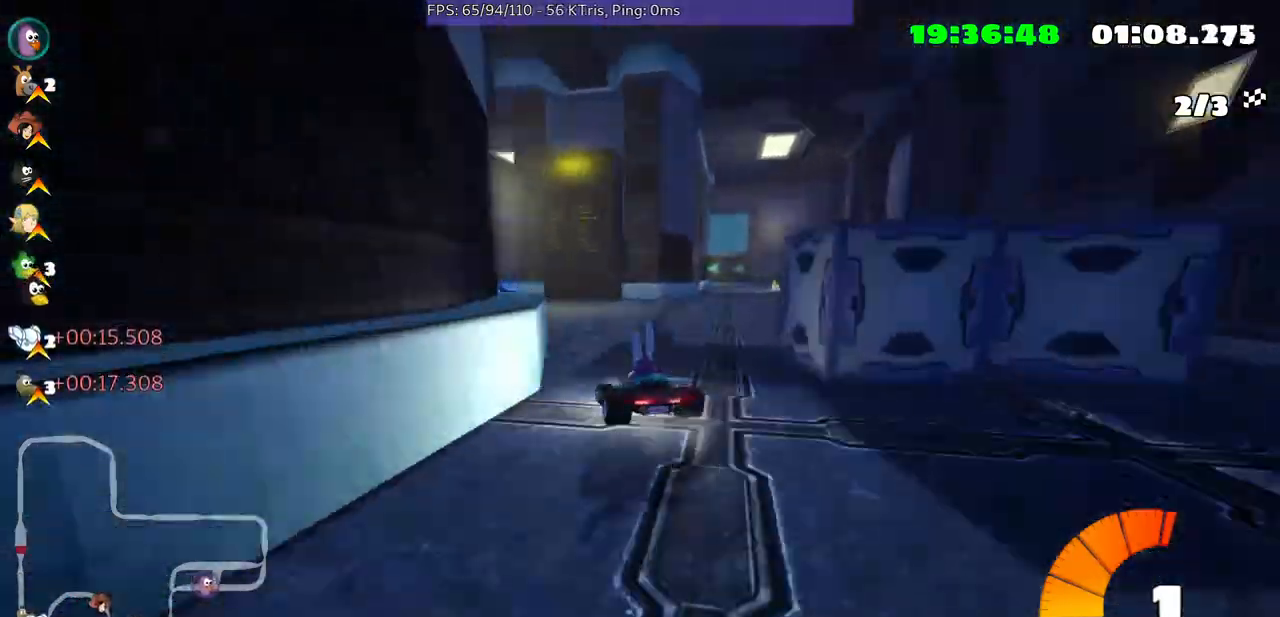
{"buttons": [], "left_stick": "left", "right_stick": "center", "events": [[300, "left_stick", "left"]]}
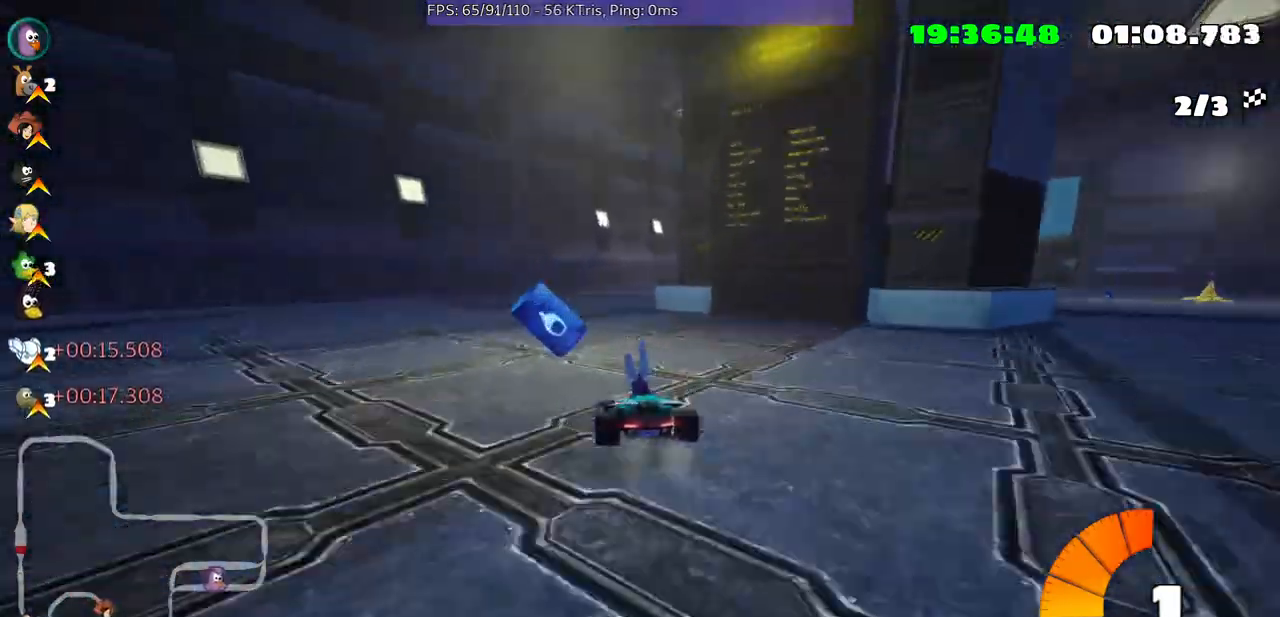
{"buttons": [], "left_stick": "right", "right_stick": "center", "events": [[167, "left_stick", "center"], [267, "left_stick", "right"]]}
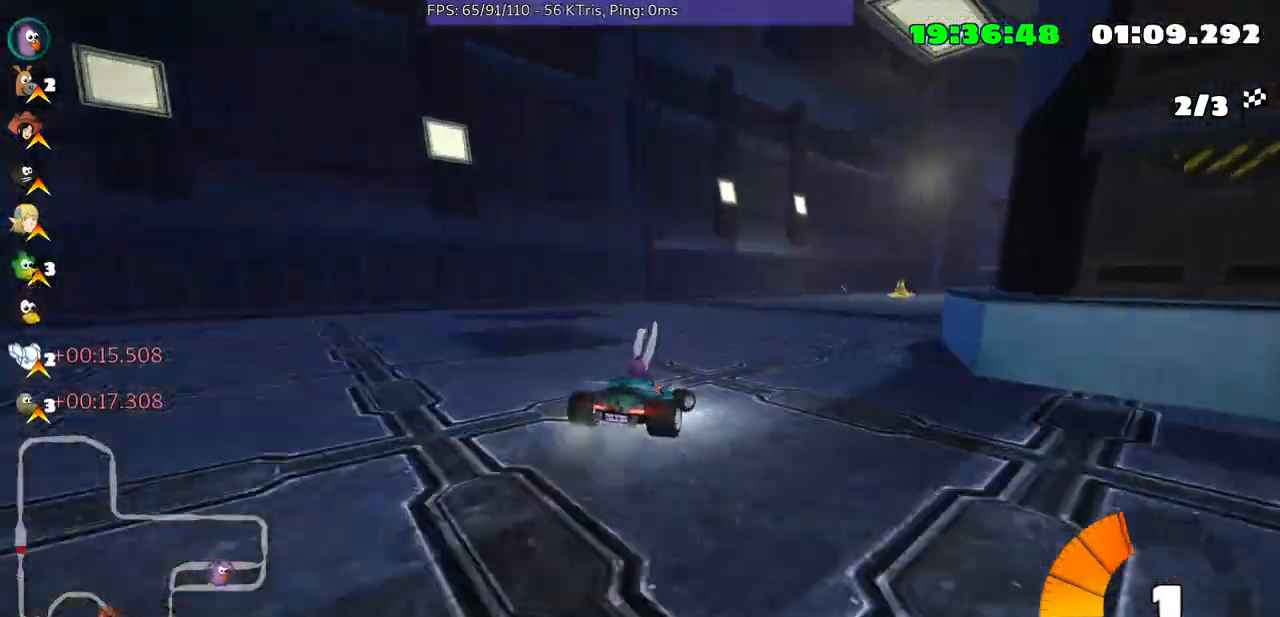
{"buttons": [], "left_stick": "center", "right_stick": "center", "events": [[300, "left_stick", "center"]]}
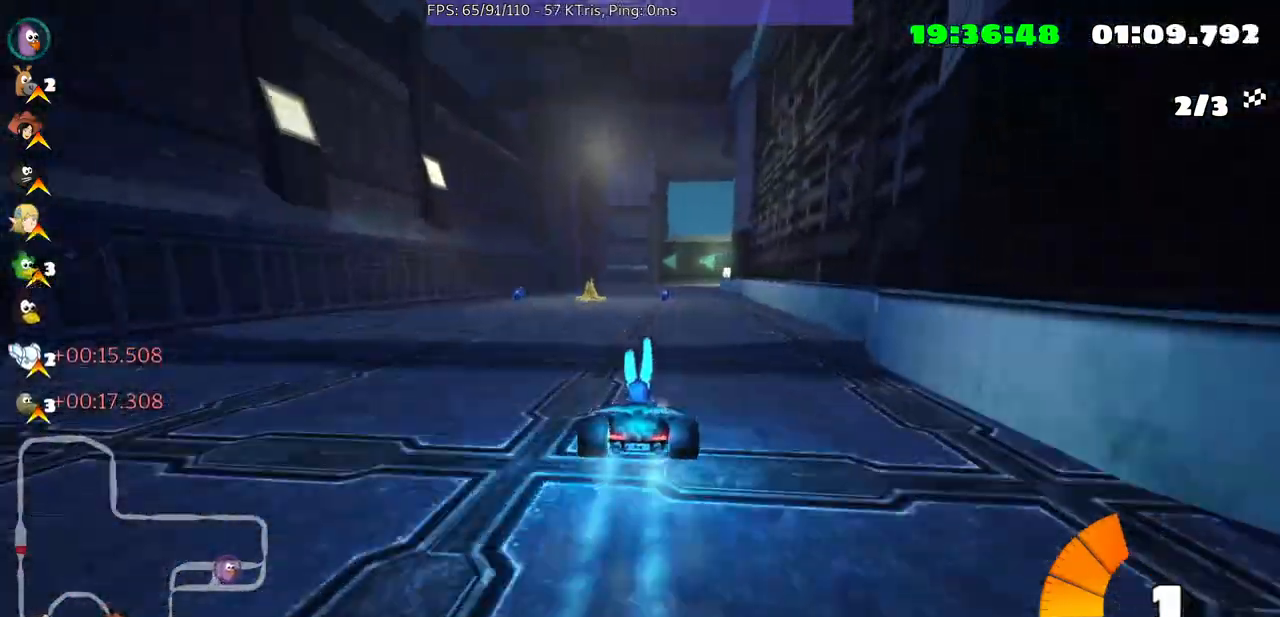
{"buttons": [], "left_stick": "up-right", "right_stick": "center", "events": [[67, "left_stick", "left"], [133, "left_stick", "center"], [300, "left_stick", "up-right"]]}
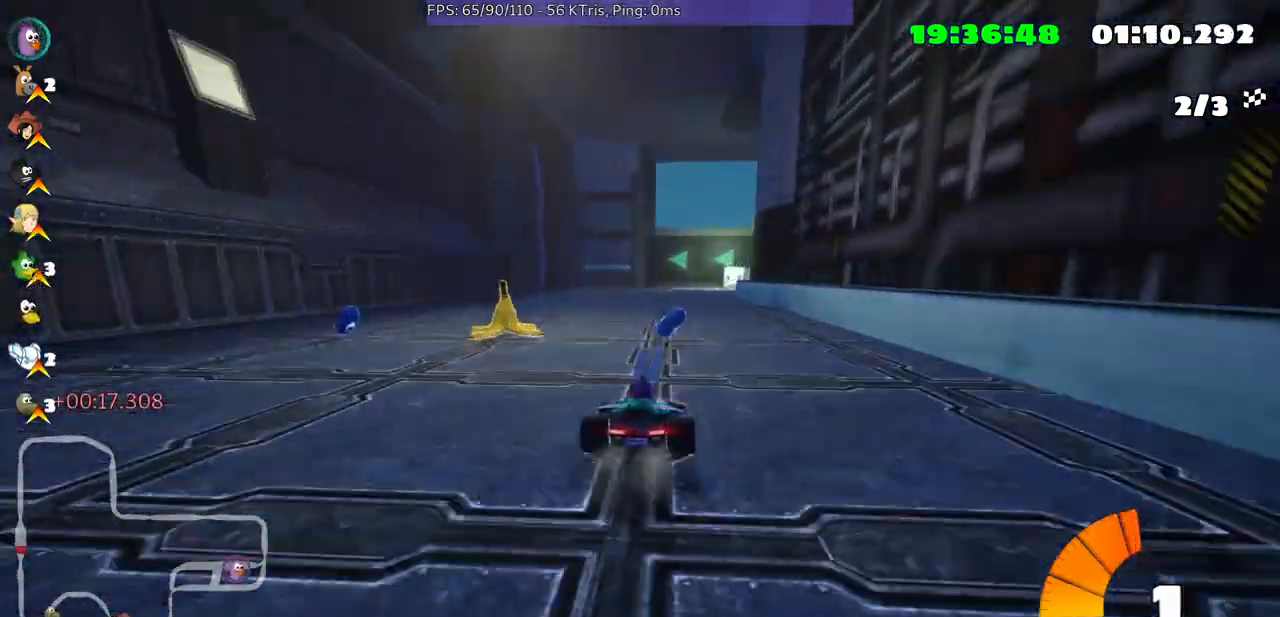
{"buttons": [], "left_stick": "left", "right_stick": "center", "events": [[100, "left_stick", "center"], [200, "left_stick", "left"]]}
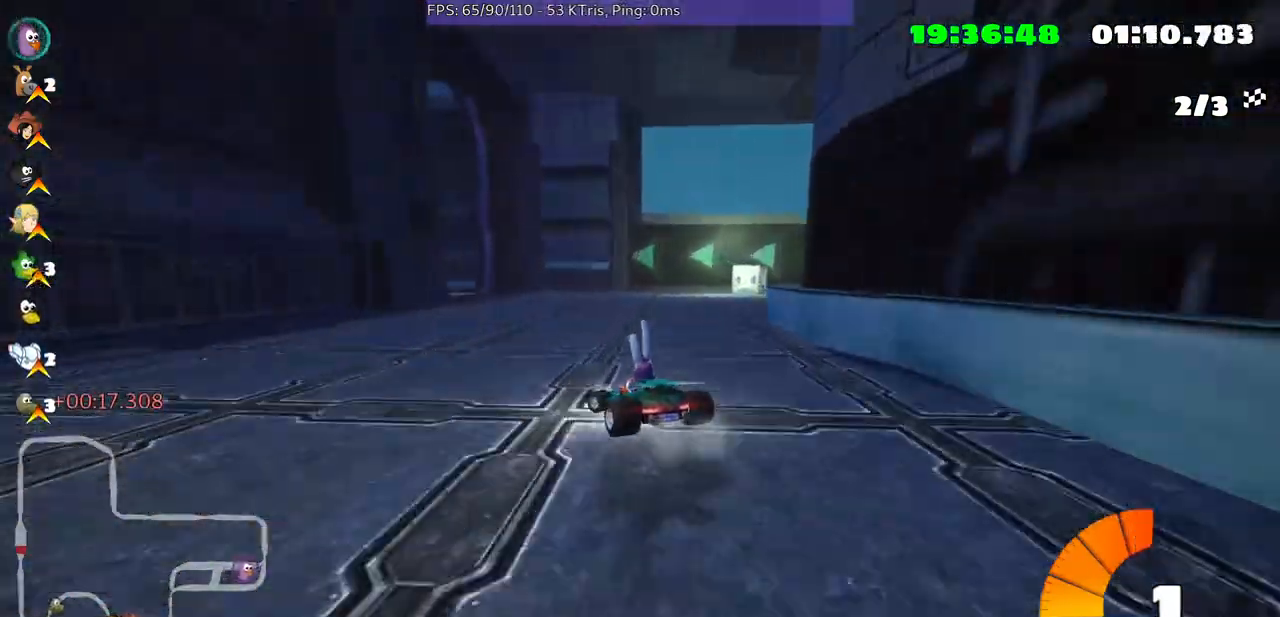
{"buttons": [], "left_stick": "left", "right_stick": "center", "events": [[67, "left_stick", "center"], [433, "left_stick", "left"]]}
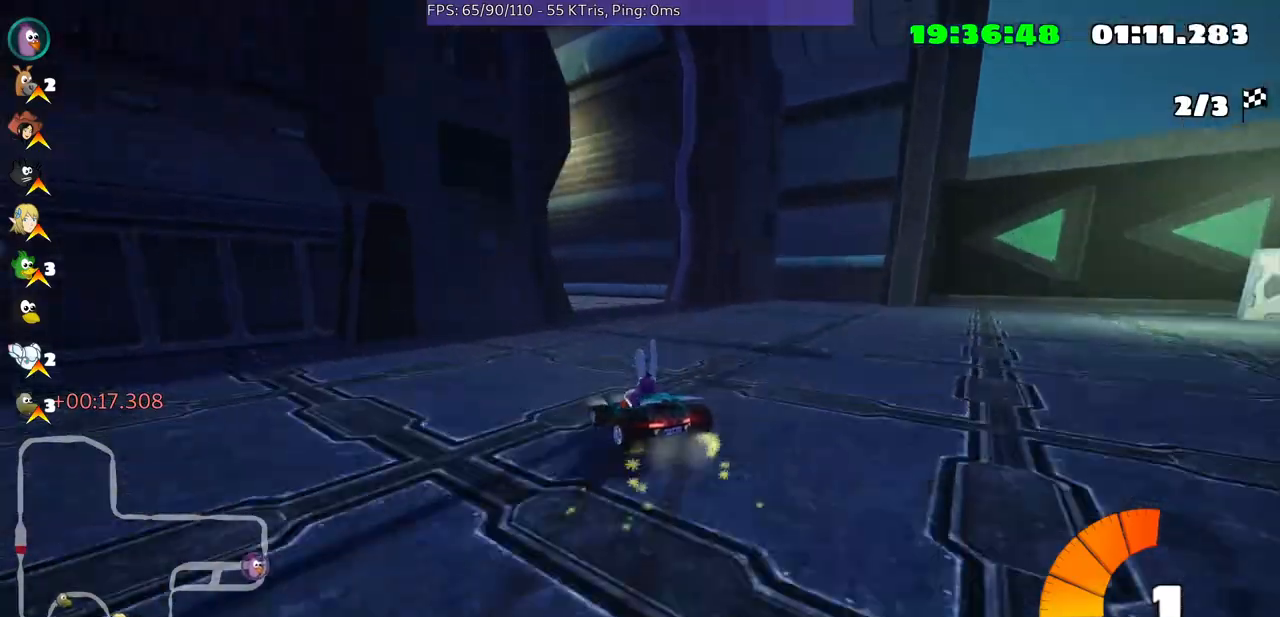
{"buttons": [], "left_stick": "center", "right_stick": "center", "events": [[133, "left_stick", "center"]]}
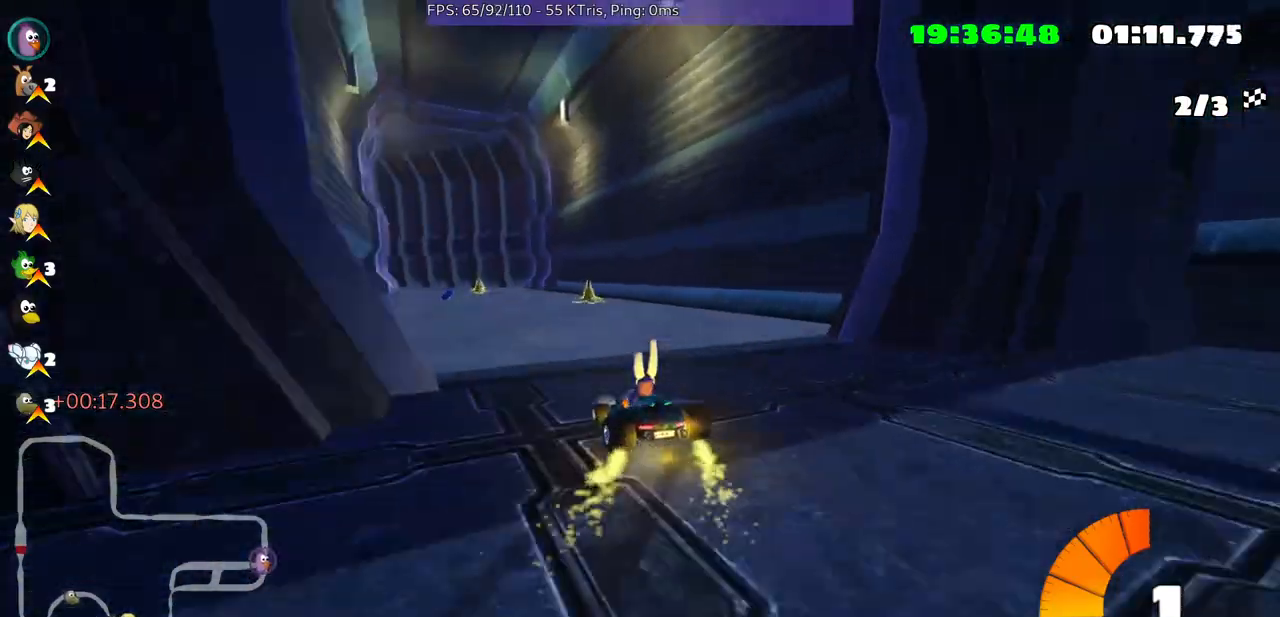
{"buttons": [], "left_stick": "left", "right_stick": "center", "events": [[500, "left_stick", "left"]]}
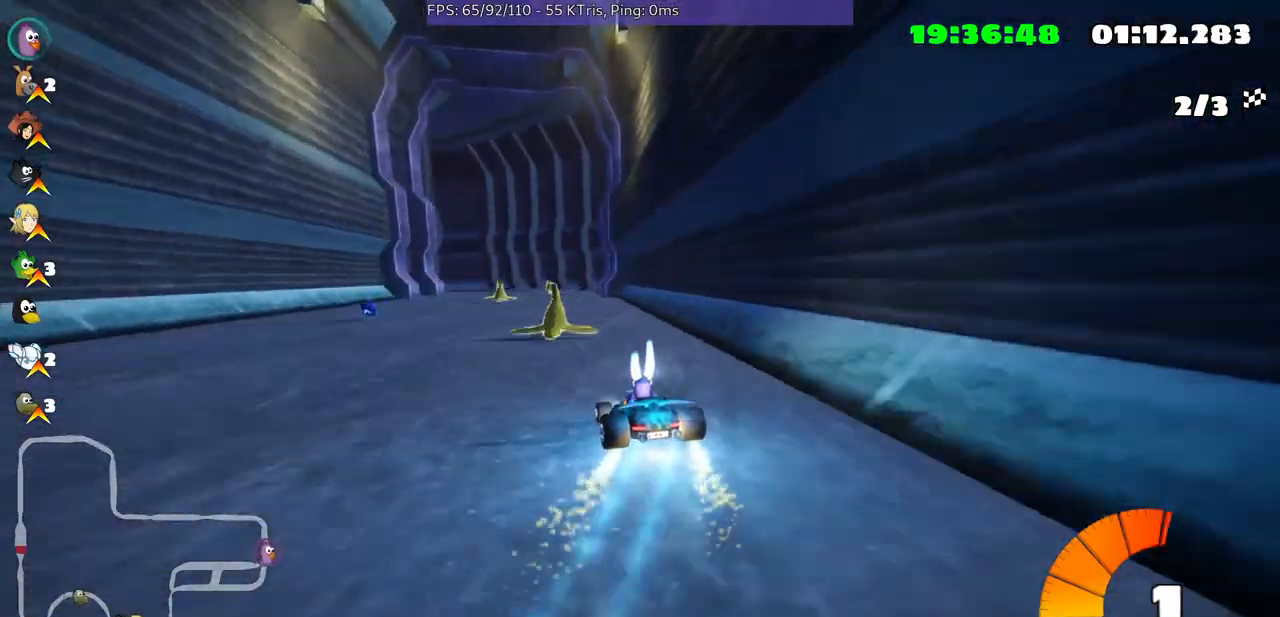
{"buttons": [], "left_stick": "right", "right_stick": "center", "events": [[133, "left_stick", "center"], [367, "left_stick", "right"]]}
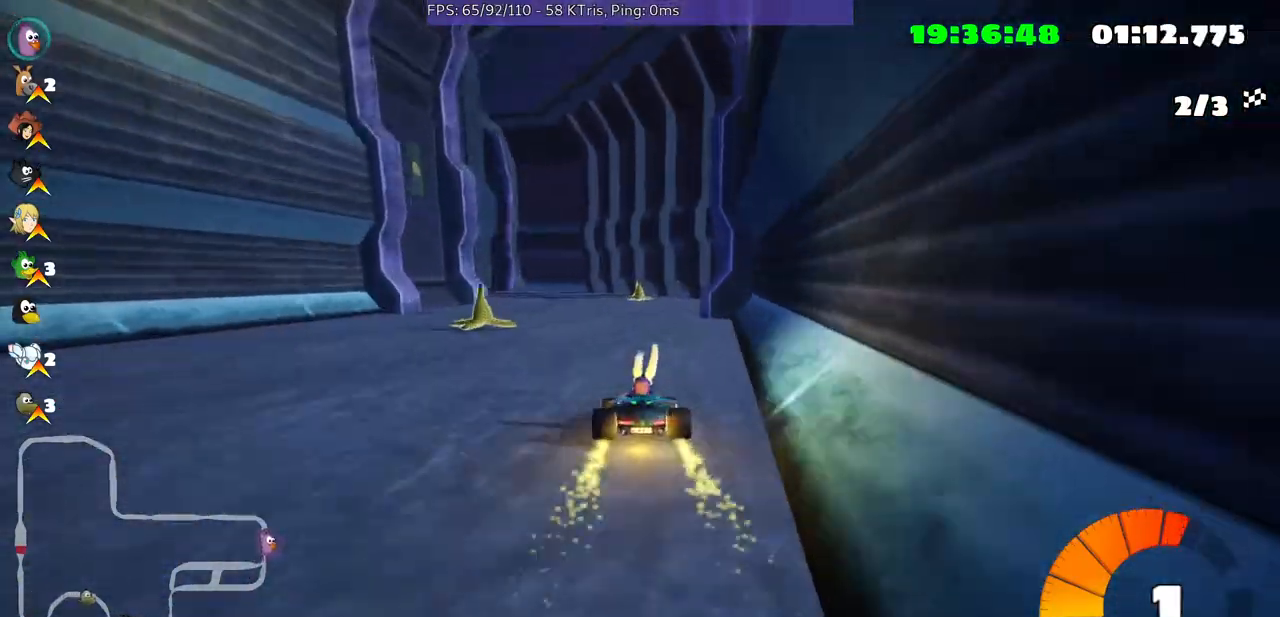
{"buttons": [], "left_stick": "left", "right_stick": "center", "events": [[67, "left_stick", "center"], [167, "left_stick", "left"]]}
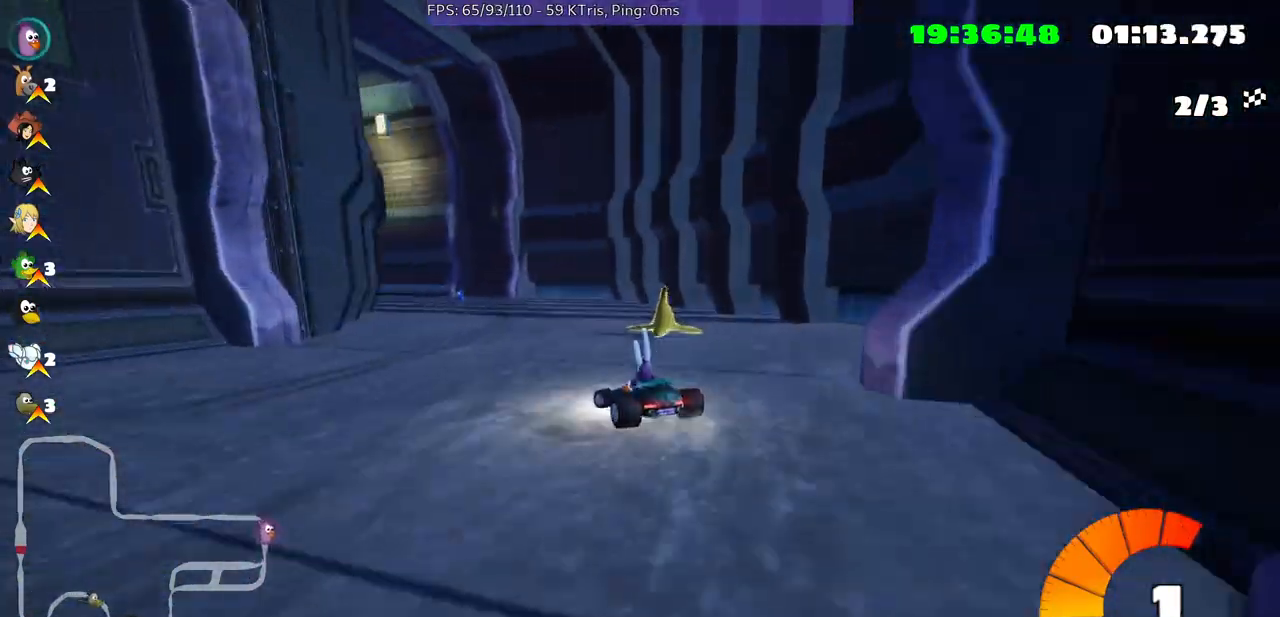
{"buttons": [], "left_stick": "left", "right_stick": "center", "events": []}
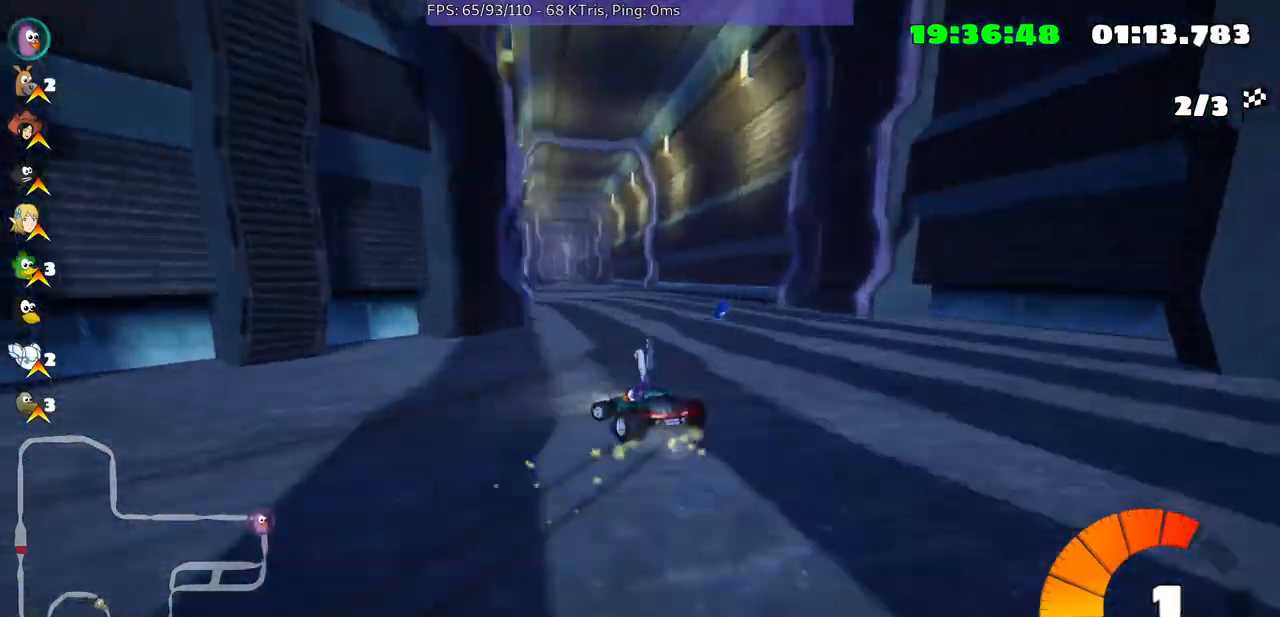
{"buttons": [], "left_stick": "right", "right_stick": "center", "events": [[167, "left_stick", "center"], [333, "left_stick", "right"]]}
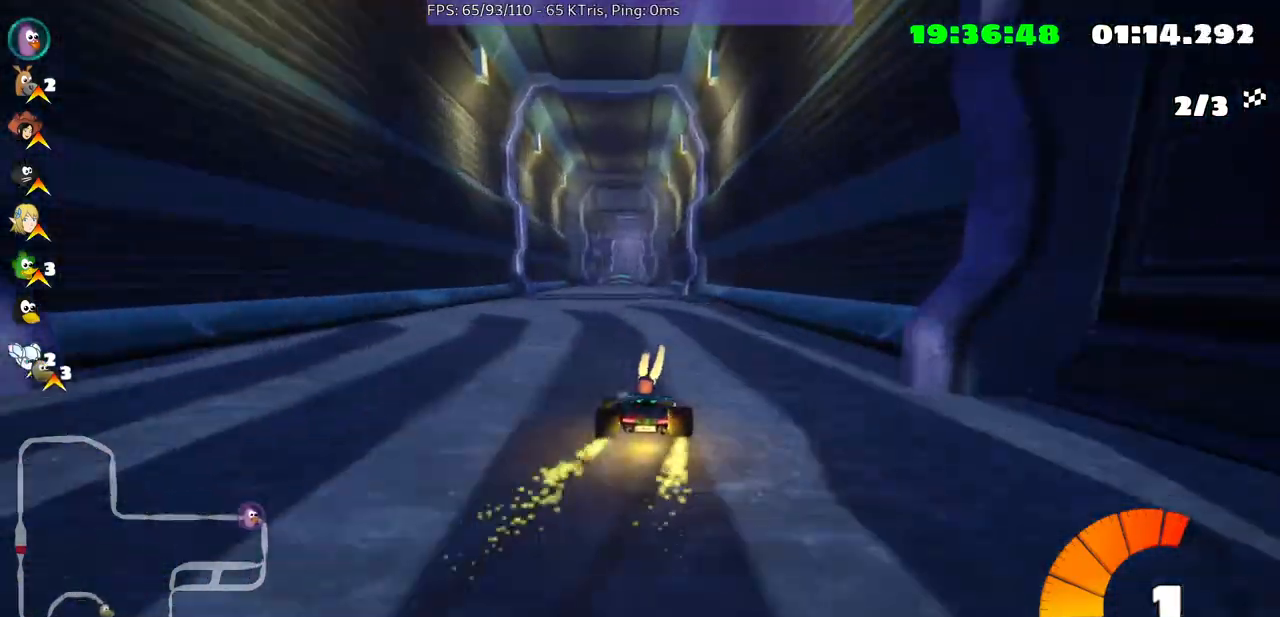
{"buttons": [], "left_stick": "center", "right_stick": "center", "events": [[167, "left_stick", "up-right"], [367, "left_stick", "center"]]}
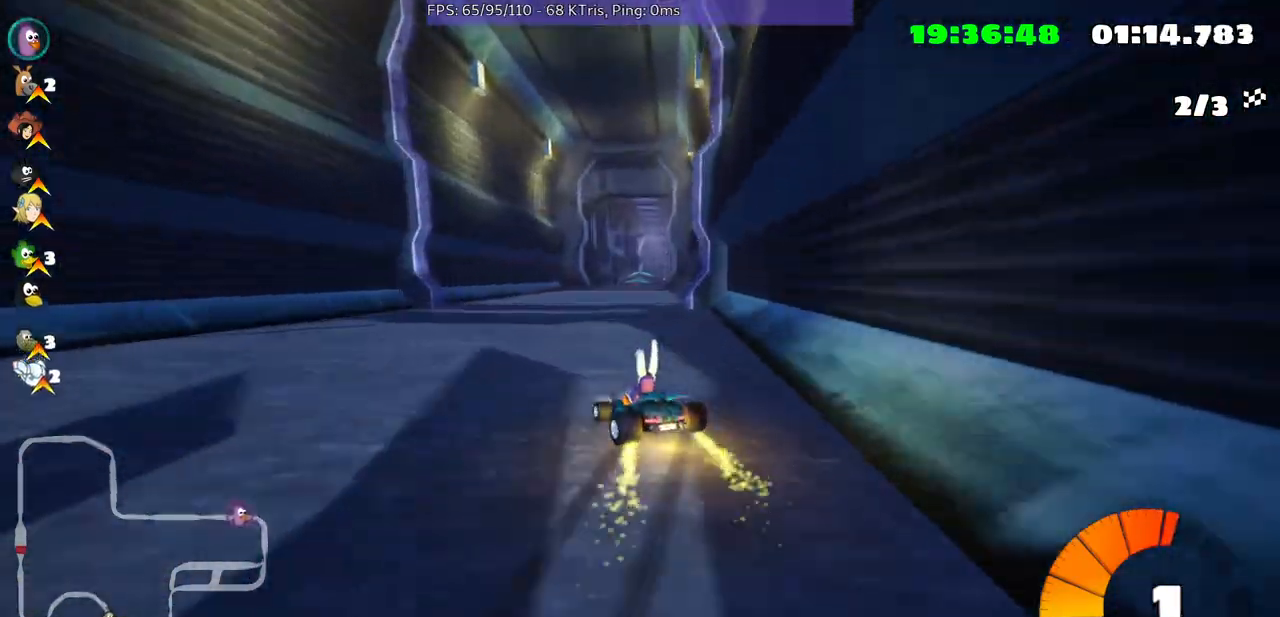
{"buttons": [], "left_stick": "right", "right_stick": "center", "events": [[300, "left_stick", "right"]]}
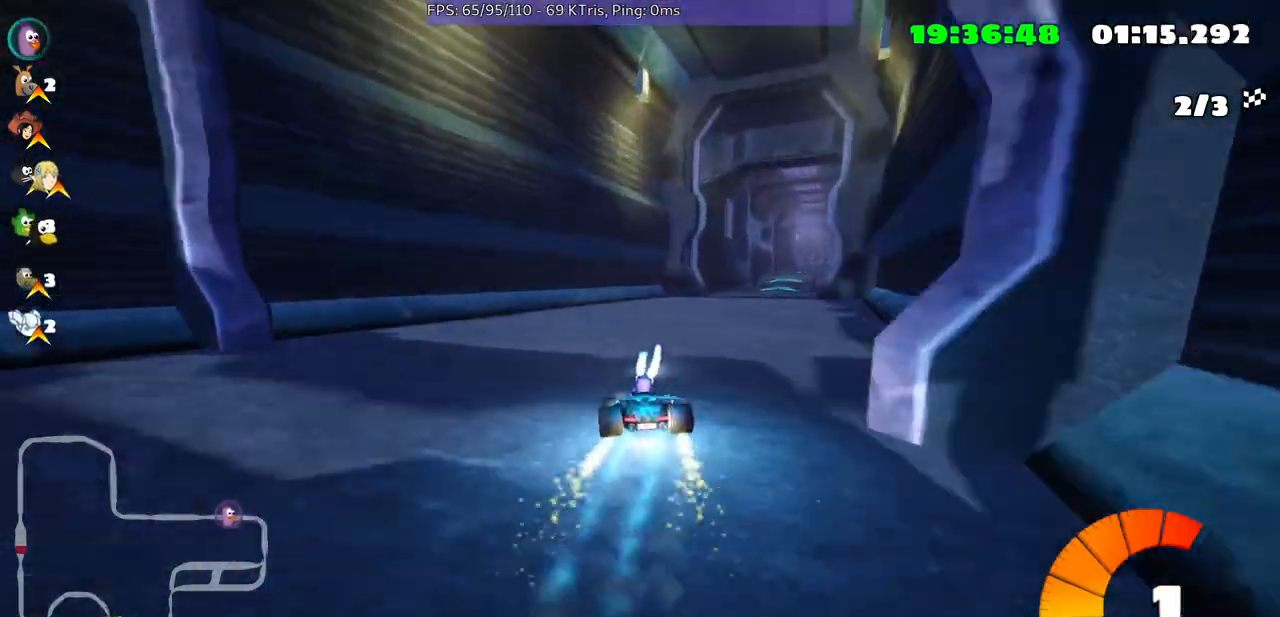
{"buttons": [], "left_stick": "center", "right_stick": "center", "events": [[333, "left_stick", "center"]]}
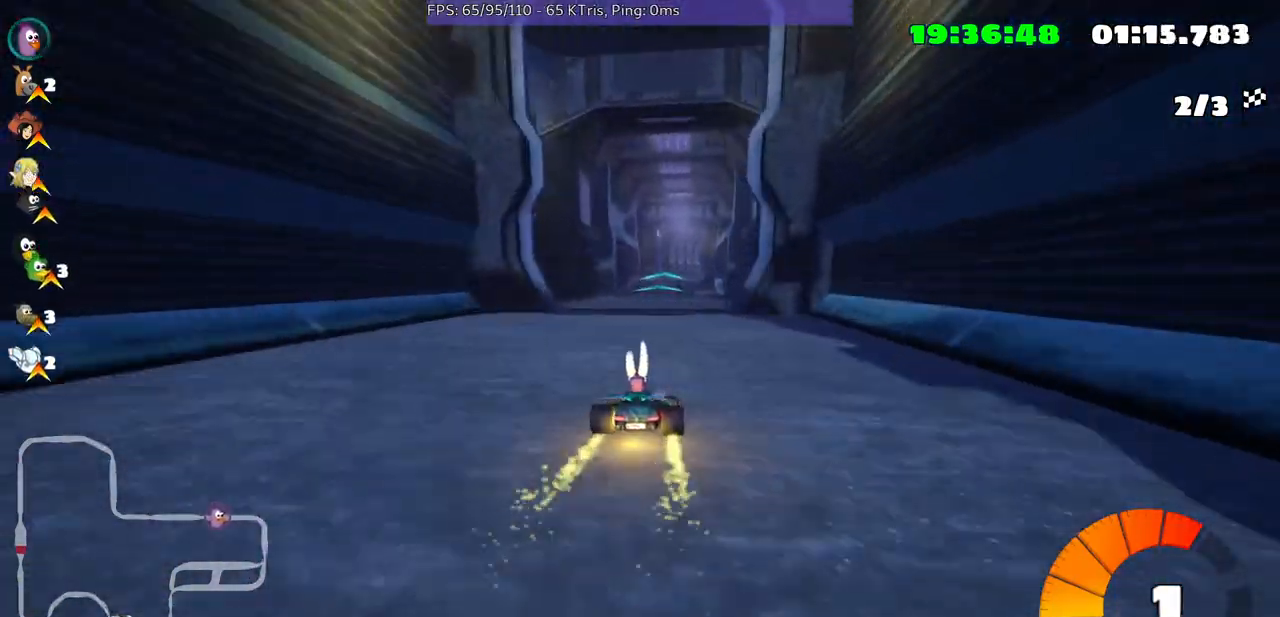
{"buttons": [], "left_stick": "center", "right_stick": "center", "events": [[200, "left_stick", "left"], [267, "left_stick", "center"]]}
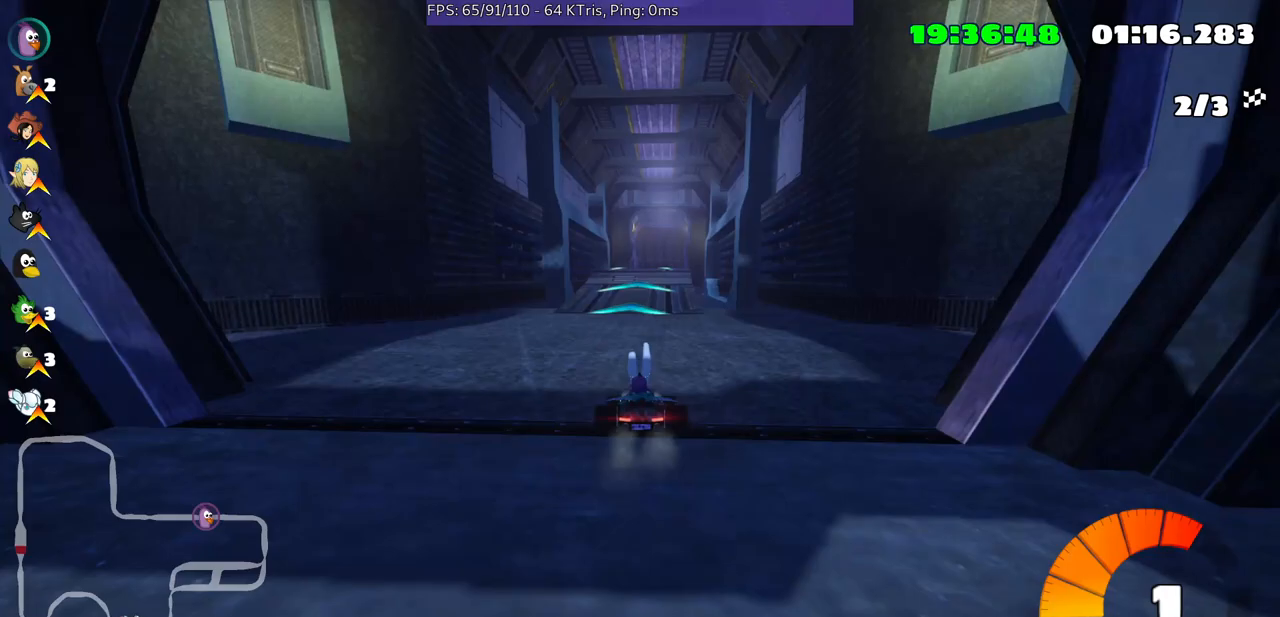
{"buttons": [], "left_stick": "center", "right_stick": "center", "events": []}
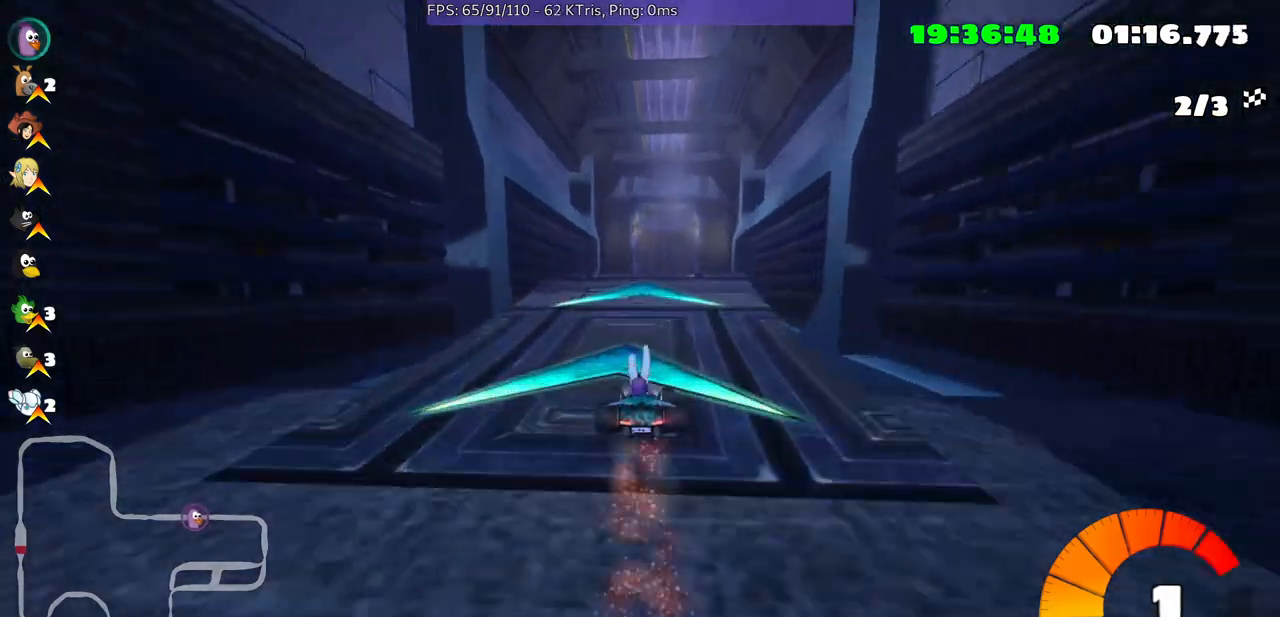
{"buttons": [], "left_stick": "left", "right_stick": "center", "events": [[33, "left_stick", "right"], [267, "left_stick", "center"], [400, "left_stick", "left"]]}